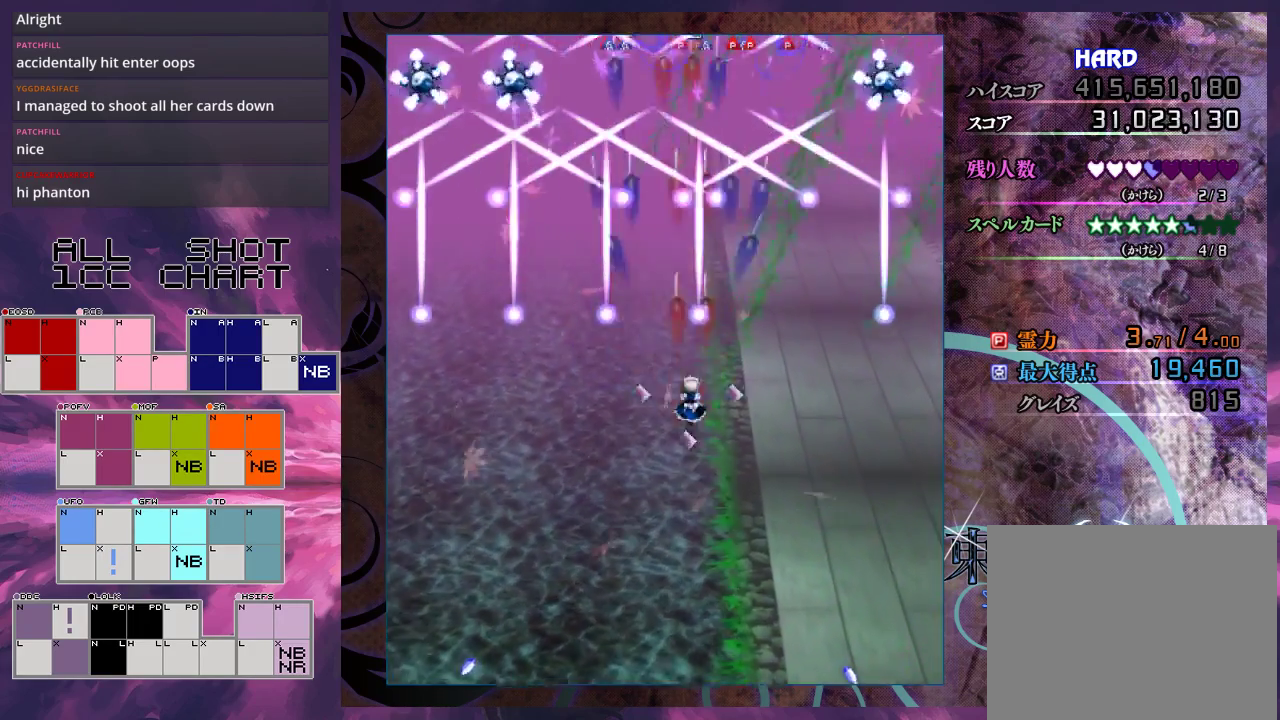
Gameplay with a controller (Xbox layout); each line is a JSON object with the inputs held at the frame after it (dt_ms = milliseconds from this image to that frame). "events" lists button and stick changes between this image and that frame as [ms after this image, input, new state], when the widget could be followed in between. Not read: L3 R3 right_stick.
{"dt_ms": 600, "buttons": ["X"], "left_stick": "up", "events": [[33, "left_stick", "down-left"], [200, "left_stick", "down"], [300, "left_stick", "center"], [567, "left_stick", "up"]]}
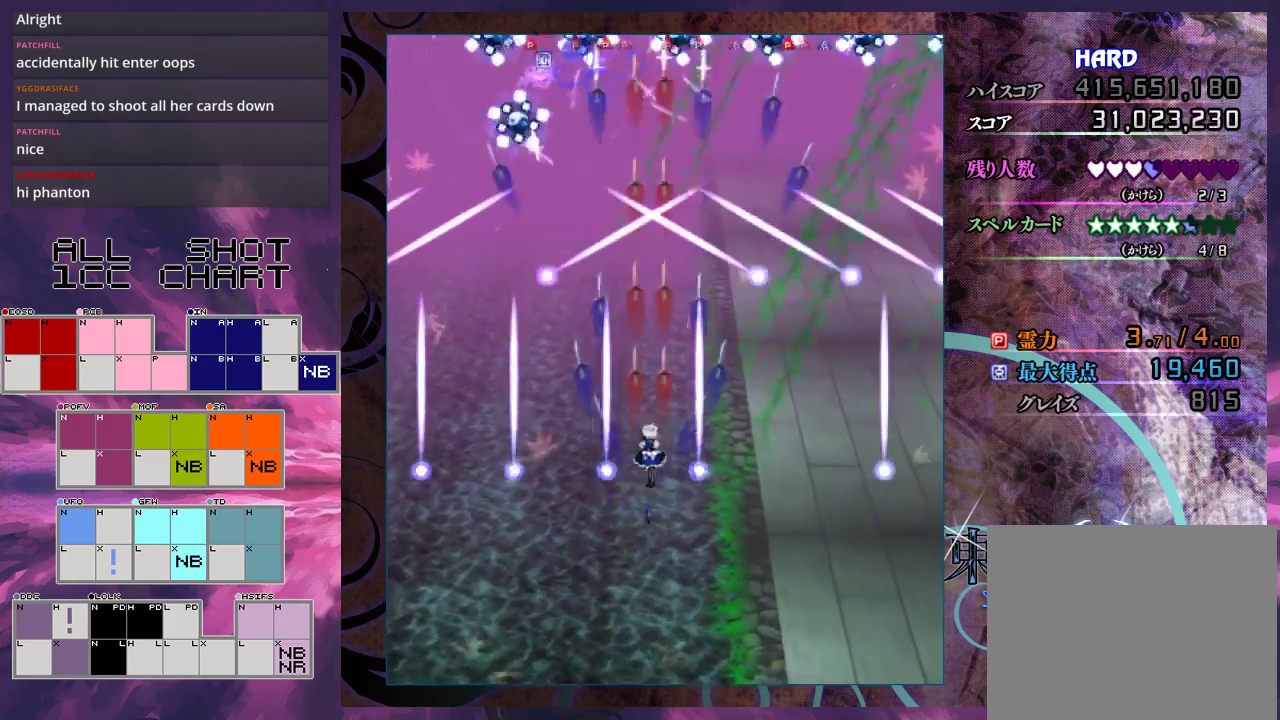
{"dt_ms": 300, "buttons": ["X"], "left_stick": "up-left", "events": [[233, "left_stick", "up-left"]]}
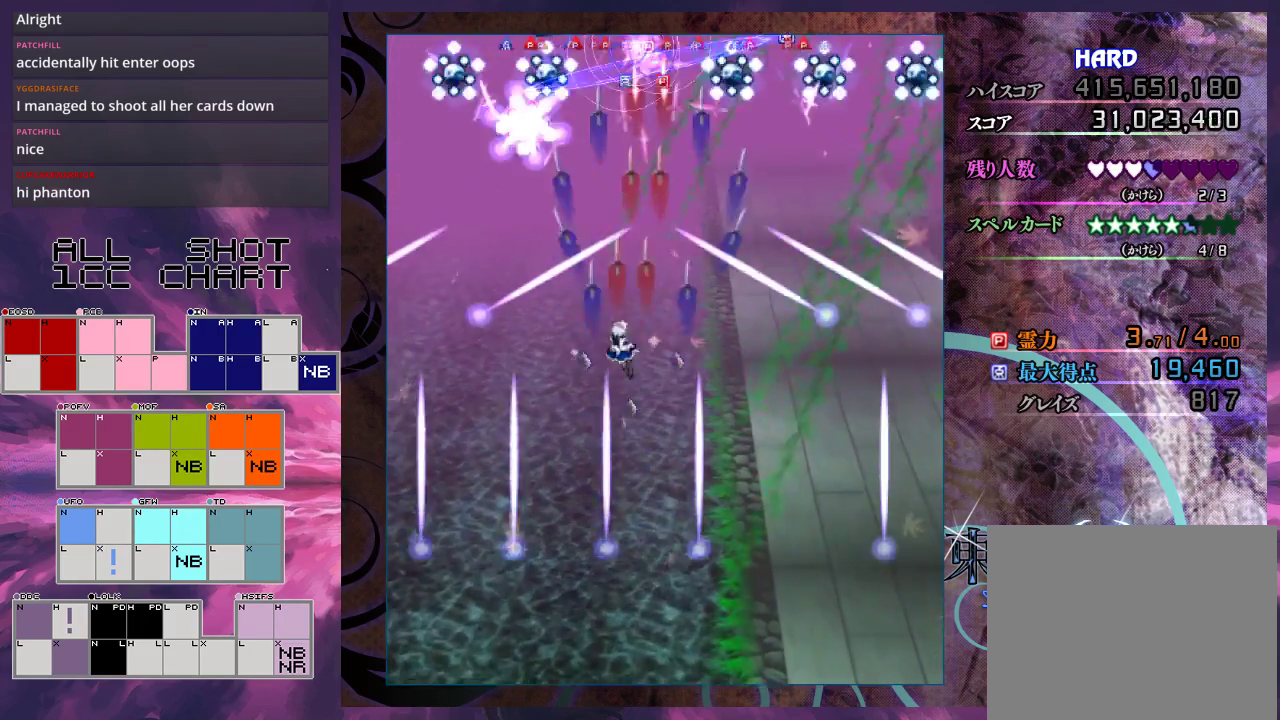
{"dt_ms": 500, "buttons": ["X"], "left_stick": "down", "events": [[100, "left_stick", "up"], [200, "left_stick", "up-right"], [500, "left_stick", "down"]]}
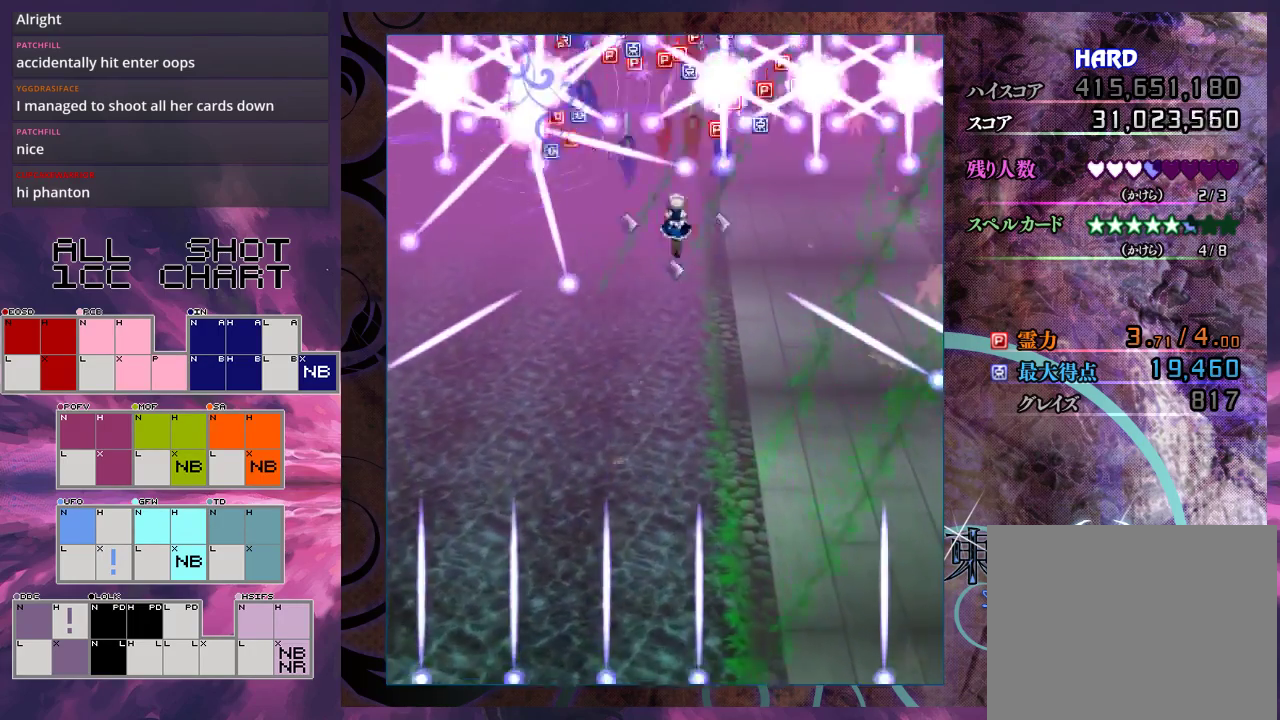
{"dt_ms": 500, "buttons": ["X"], "left_stick": "down", "events": [[167, "left_stick", "center"], [400, "left_stick", "down"]]}
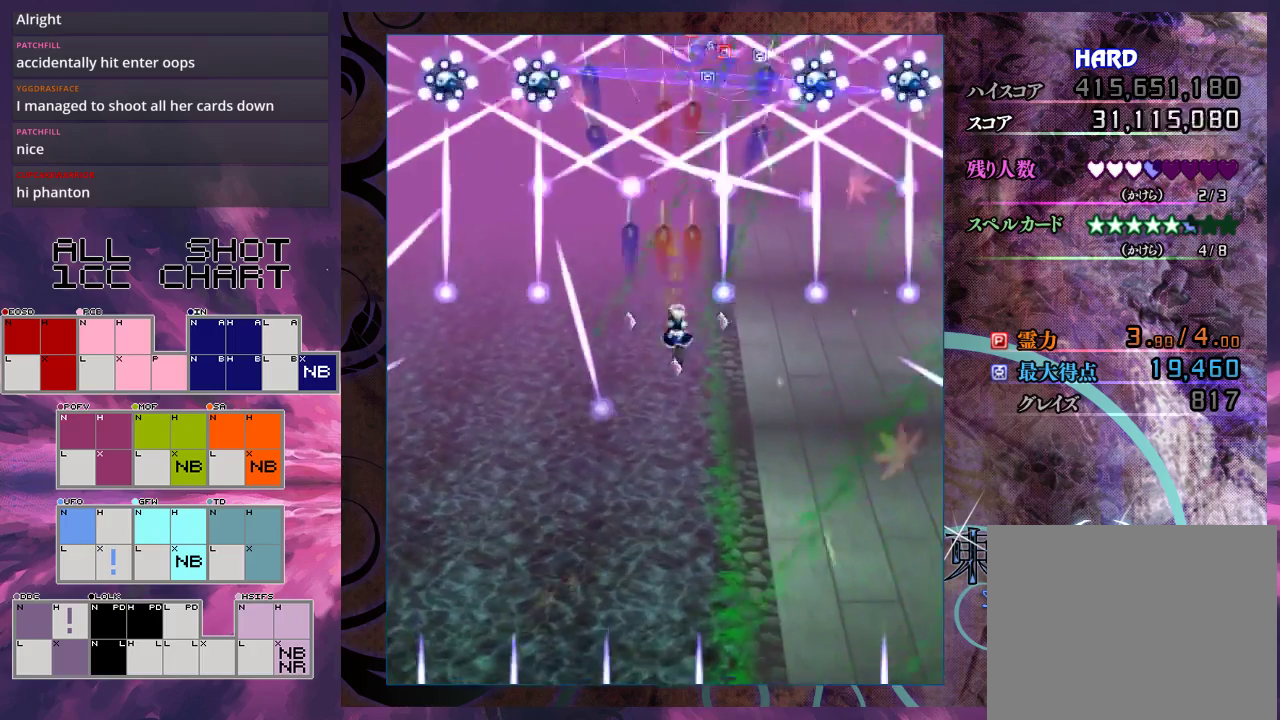
{"dt_ms": 500, "buttons": ["X"], "left_stick": "center", "events": [[133, "left_stick", "center"]]}
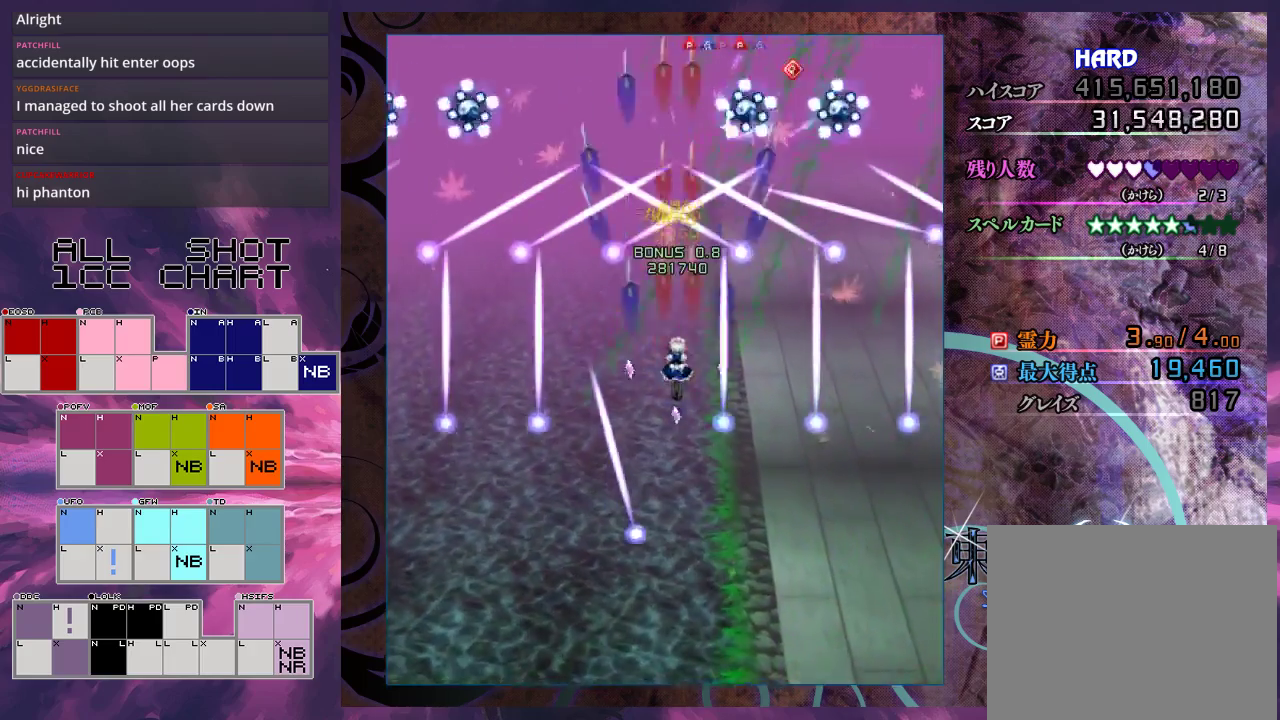
{"dt_ms": 500, "buttons": ["X"], "left_stick": "center", "events": []}
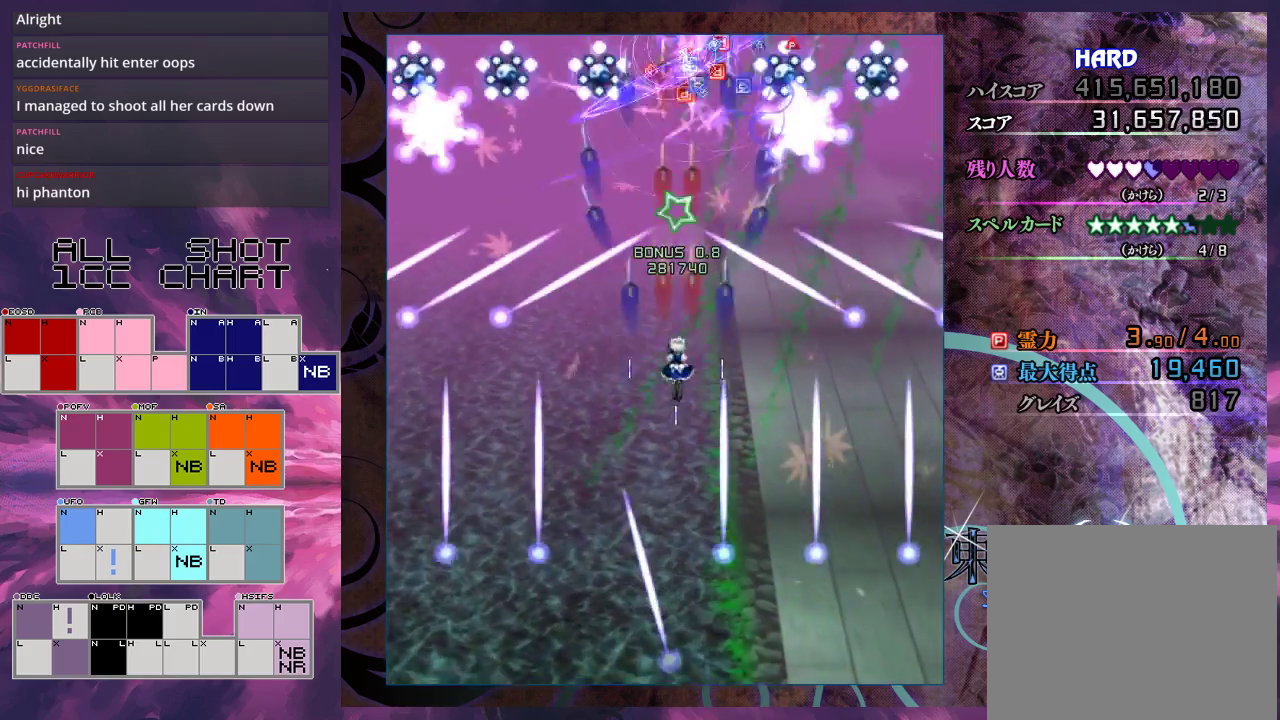
{"dt_ms": 400, "buttons": ["X"], "left_stick": "right", "events": [[400, "left_stick", "right"]]}
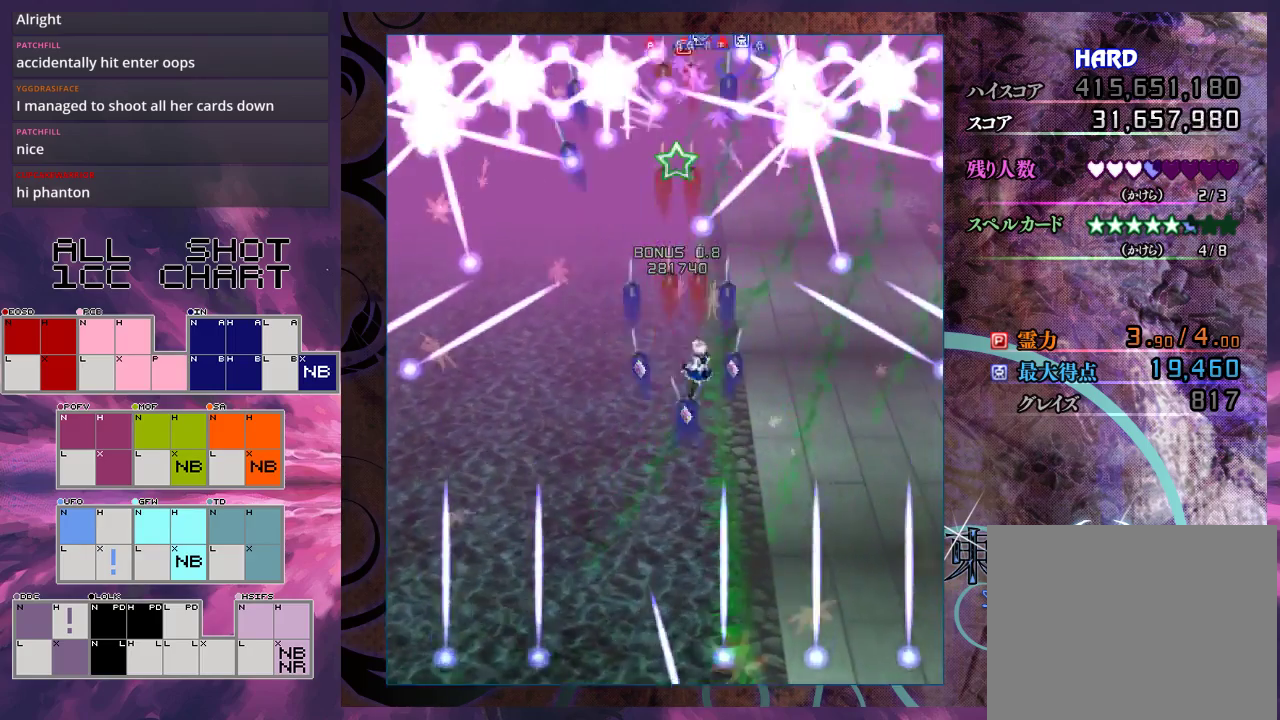
{"dt_ms": 800, "buttons": ["X"], "left_stick": "down-right", "events": [[100, "left_stick", "down-right"], [200, "left_stick", "down-left"], [267, "left_stick", "left"], [367, "left_stick", "up-left"], [433, "left_stick", "left"], [533, "left_stick", "down-left"], [633, "left_stick", "center"], [733, "left_stick", "down-right"]]}
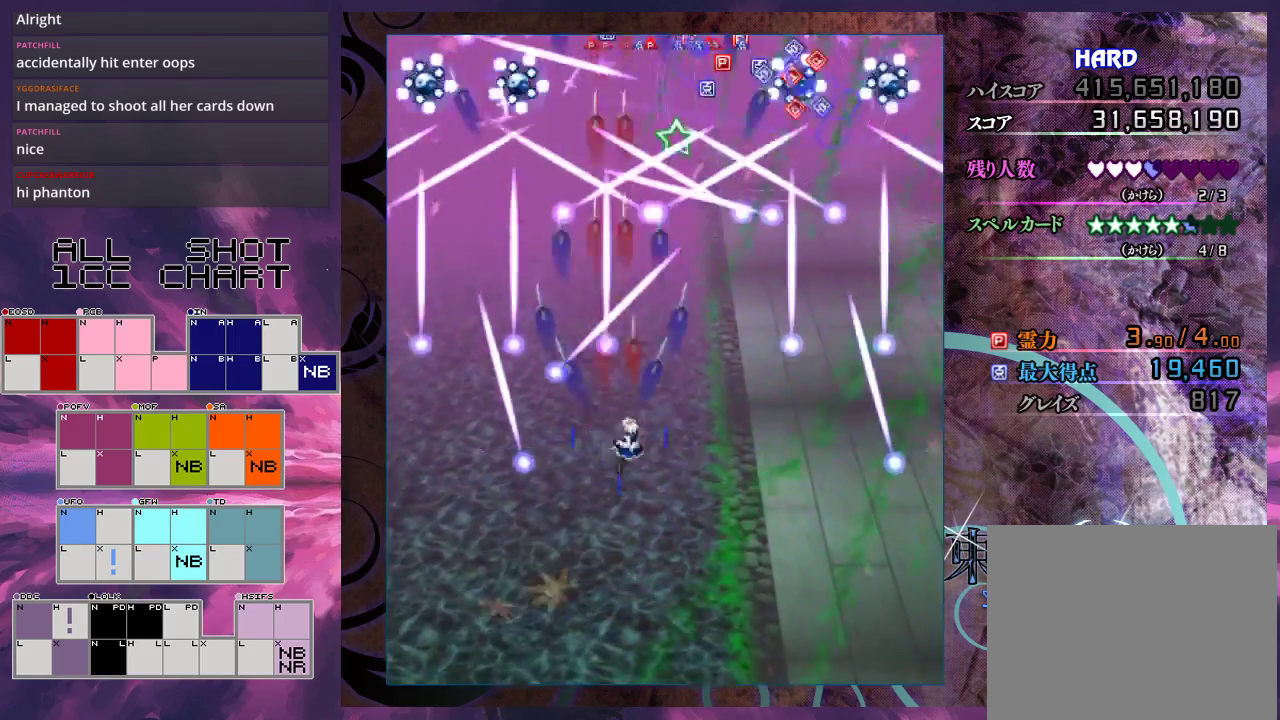
{"dt_ms": 400, "buttons": ["X"], "left_stick": "up", "events": [[200, "left_stick", "center"], [367, "left_stick", "up"]]}
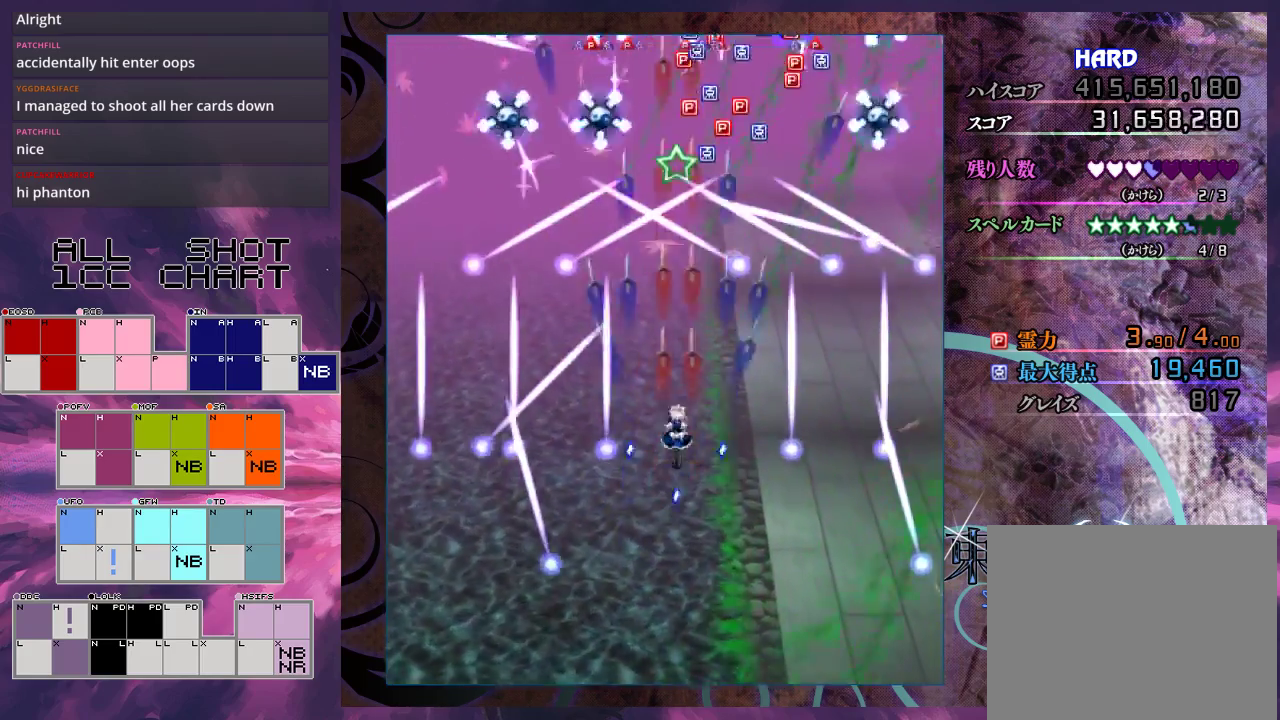
{"dt_ms": 400, "buttons": ["X"], "left_stick": "center", "events": [[233, "left_stick", "up-left"], [333, "left_stick", "center"]]}
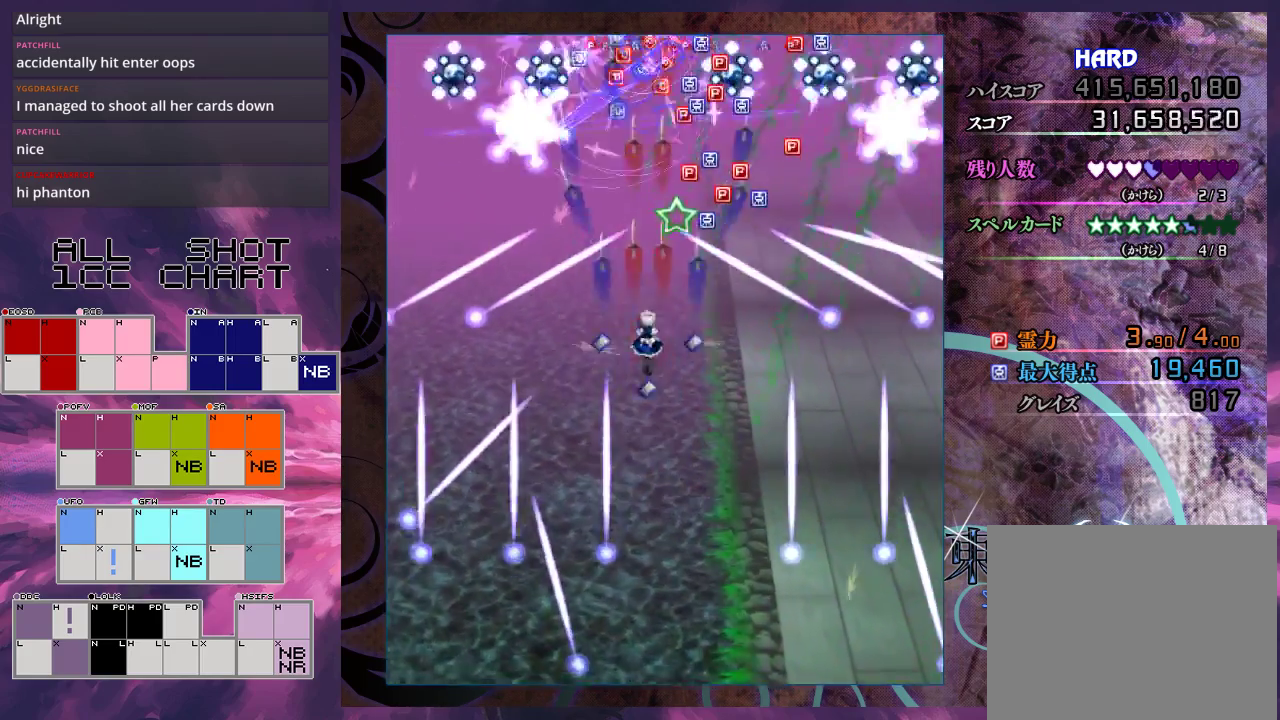
{"dt_ms": 400, "buttons": ["X"], "left_stick": "right", "events": [[333, "left_stick", "right"]]}
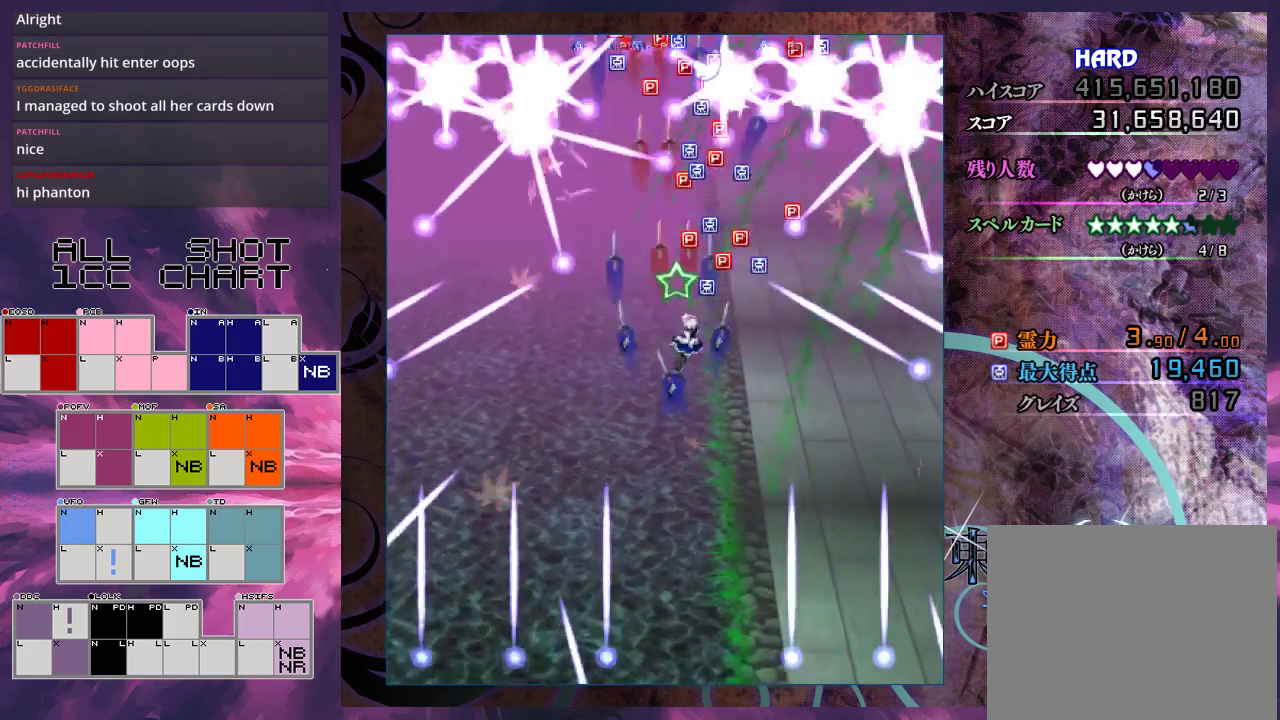
{"dt_ms": 200, "buttons": ["X"], "left_stick": "up-left", "events": [[33, "left_stick", "center"], [200, "left_stick", "up-left"]]}
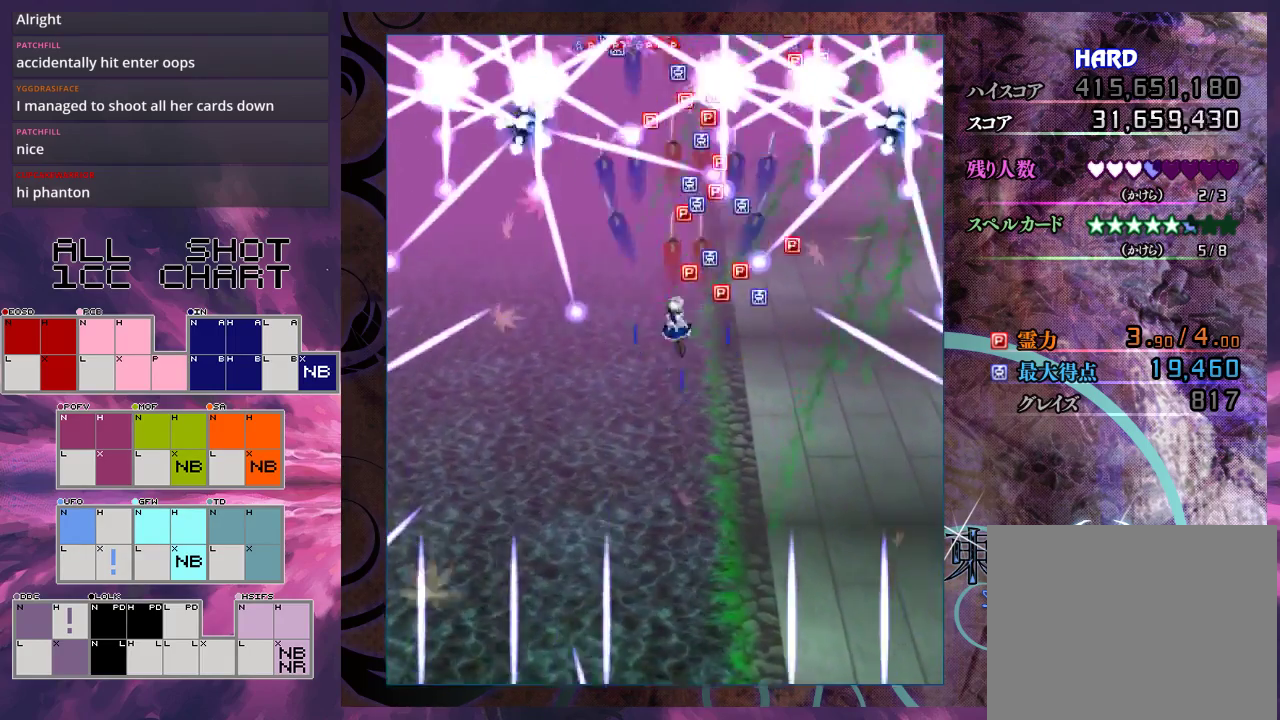
{"dt_ms": 500, "buttons": ["X"], "left_stick": "down", "events": [[100, "left_stick", "up"], [333, "left_stick", "center"], [500, "left_stick", "down"]]}
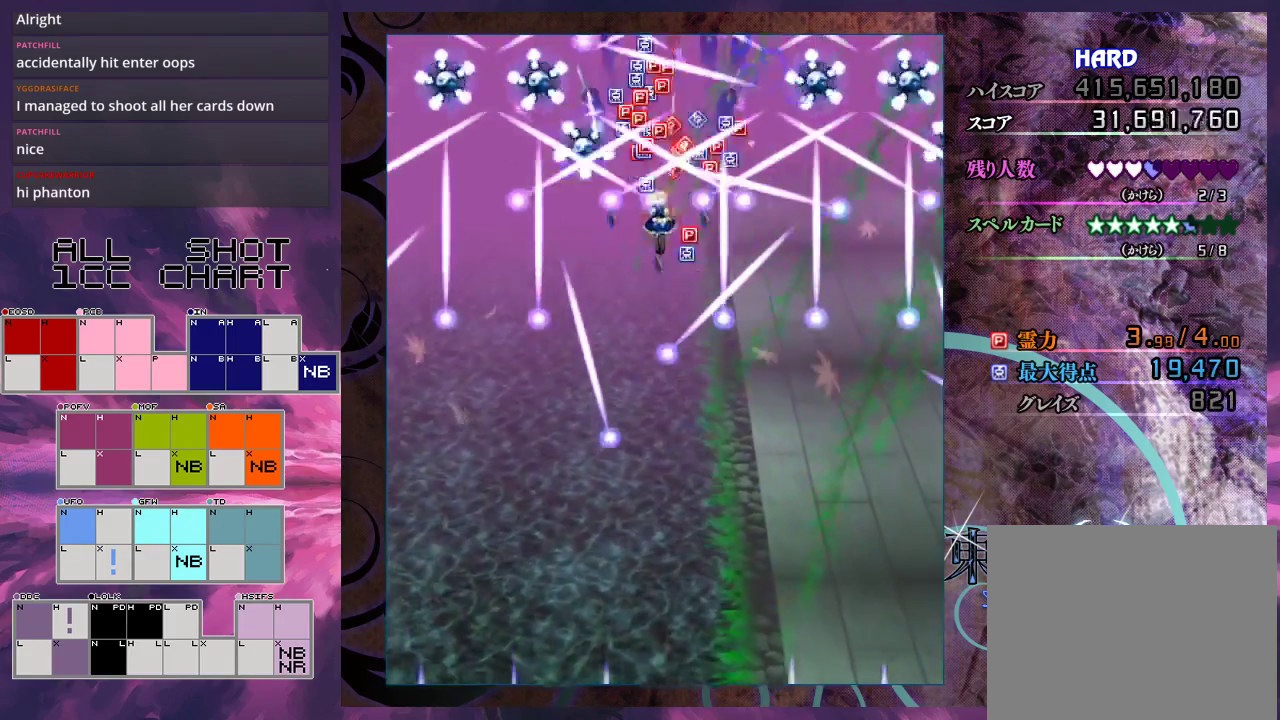
{"dt_ms": 400, "buttons": ["X"], "left_stick": "center", "events": [[267, "left_stick", "center"]]}
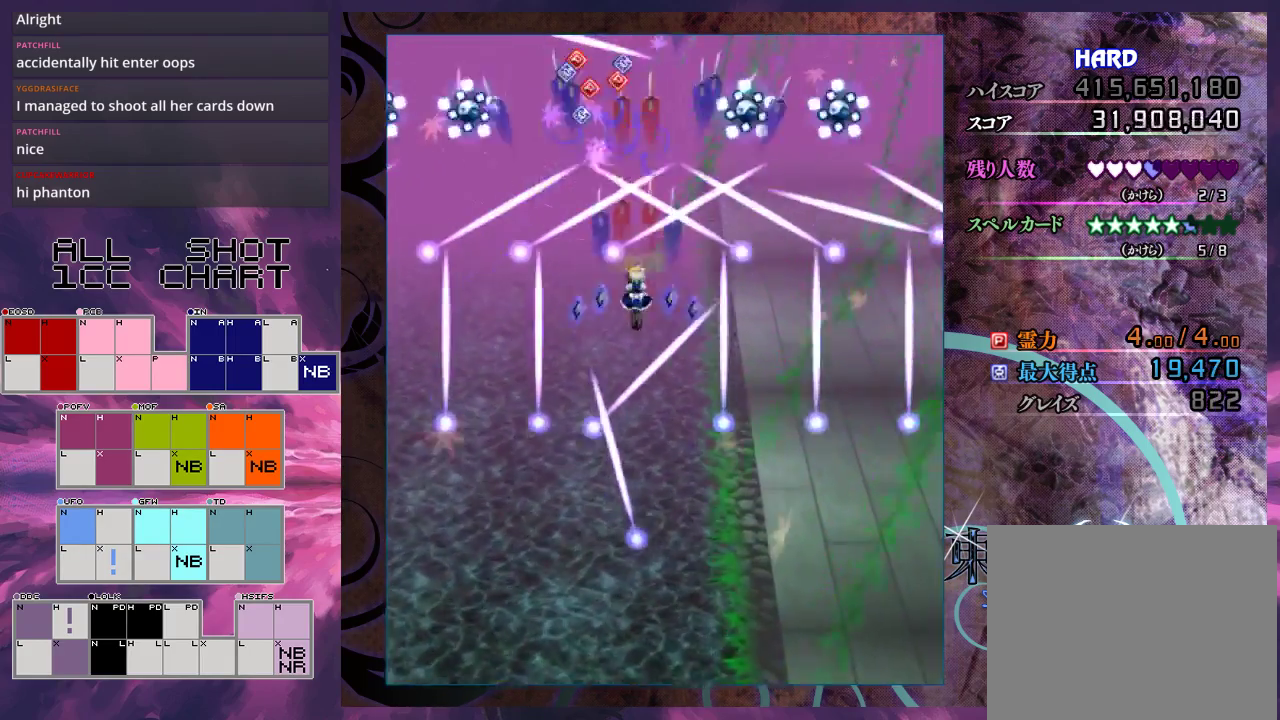
{"dt_ms": 500, "buttons": ["X"], "left_stick": "right", "events": [[67, "left_stick", "down"], [133, "left_stick", "center"], [433, "left_stick", "right"]]}